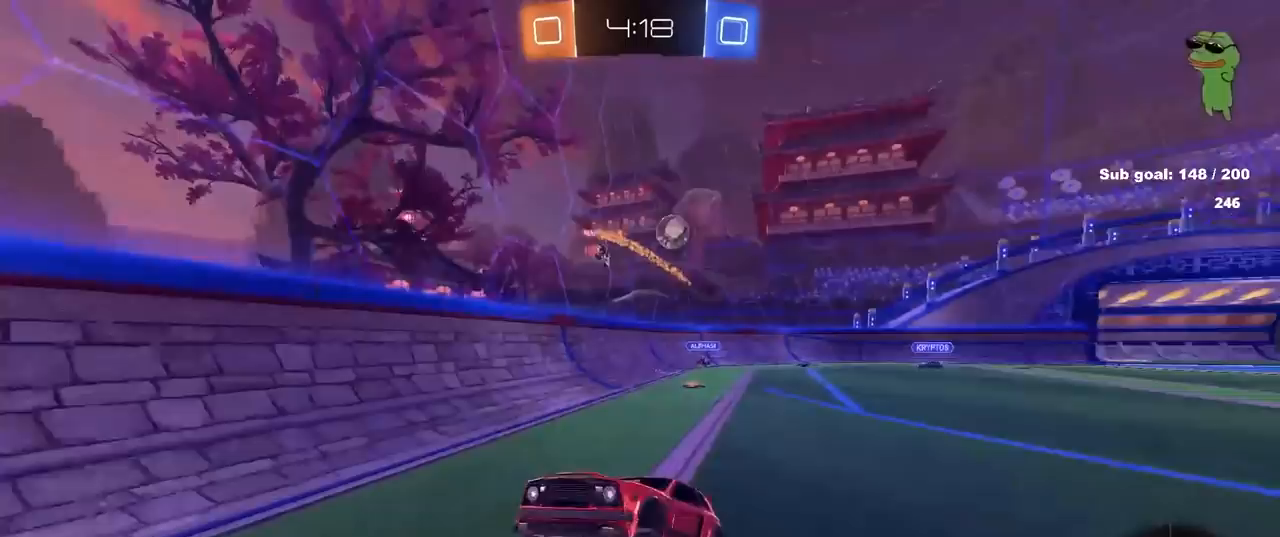
Gameplay with keyboard and mouse; each line is a JSON object with the keys and mouse buttons held at the frame after it. "events" lists presses ("down") and releases ("up") of "1", "2", "3", "4", "5", "a", "alt", "c", "caps_lock", "ctrl", "d", "e", "f", "g", "q", "r", "s", "shift", "space", "t", "tab", "v", "w", "x", "z", "mouse_left", "mouse_wheel" and "mouse_right" between this image and that frame as [ms after this image, input, new state], when the widget could be followed in between. "mouse_left", "mouse_wheel", "mouse_right" = the "left", "wheel", "right" buttons of the "mouse" list. No other keys are recorded. "wheel" means that the mouse wheel is clicked or scrolled. "mouse_move" is the direction in which the mouse moves at that frame (one of eight, or "still"), when it could be read.
{"keys": ["a", "w"], "mouse": [], "mouse_move": "still", "events": [[117, "d", "down"], [200, "w", "down"], [250, "d", "up"], [300, "a", "down"], [300, "shift", "down"], [433, "shift", "up"]]}
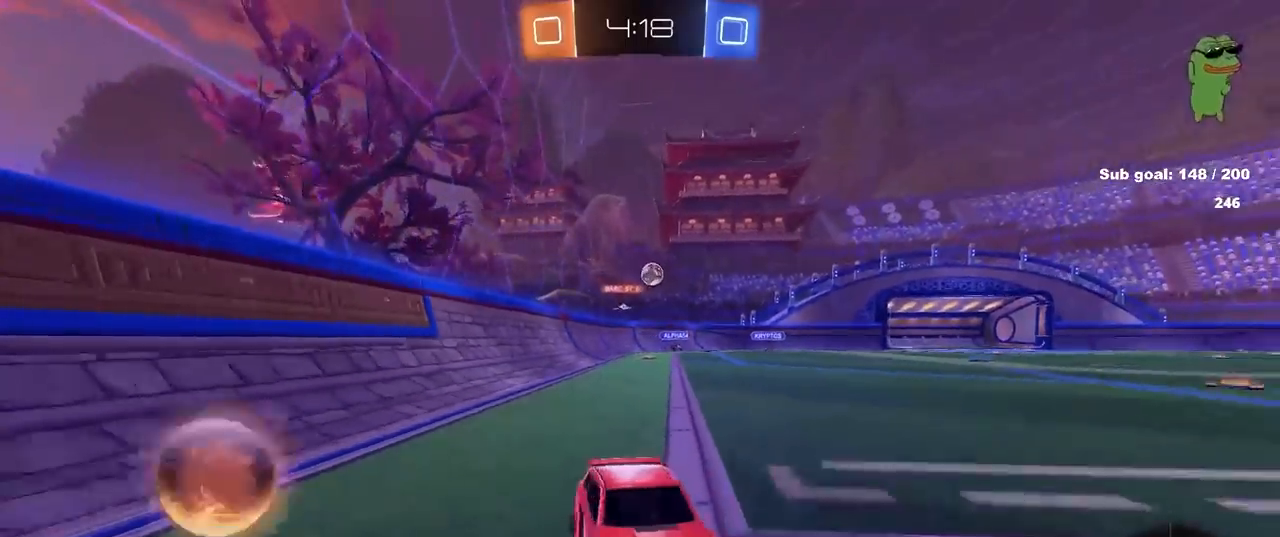
{"keys": ["a", "w"], "mouse": ["left"], "mouse_move": "up-right", "events": [[167, "mouse_left", "down"]]}
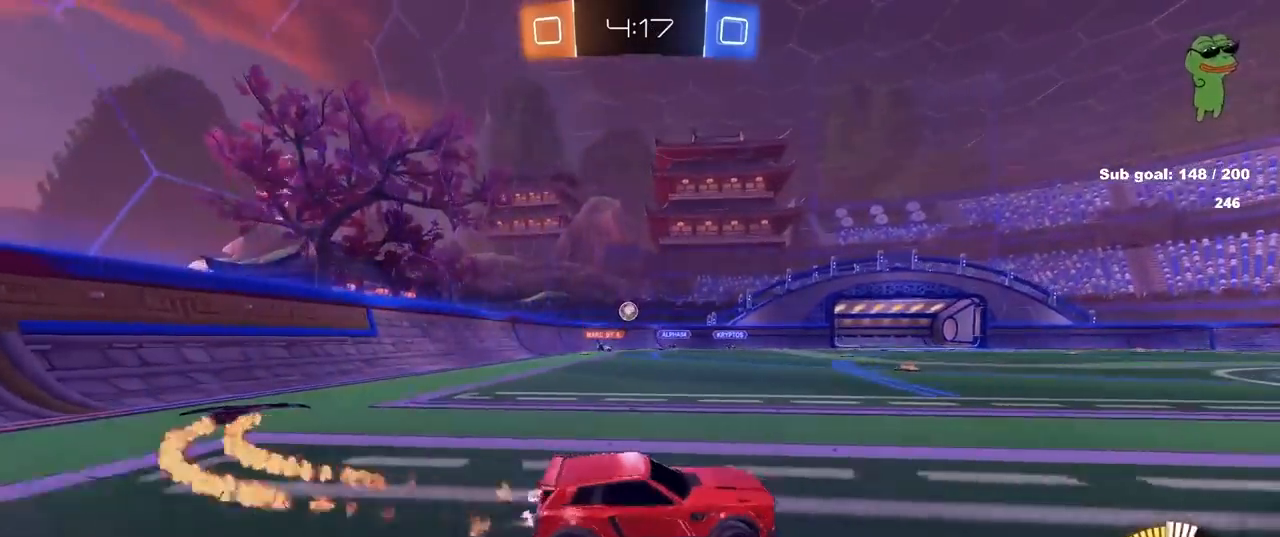
{"keys": ["w"], "mouse": [], "mouse_move": "still", "events": [[200, "mouse_left", "up"], [467, "a", "up"]]}
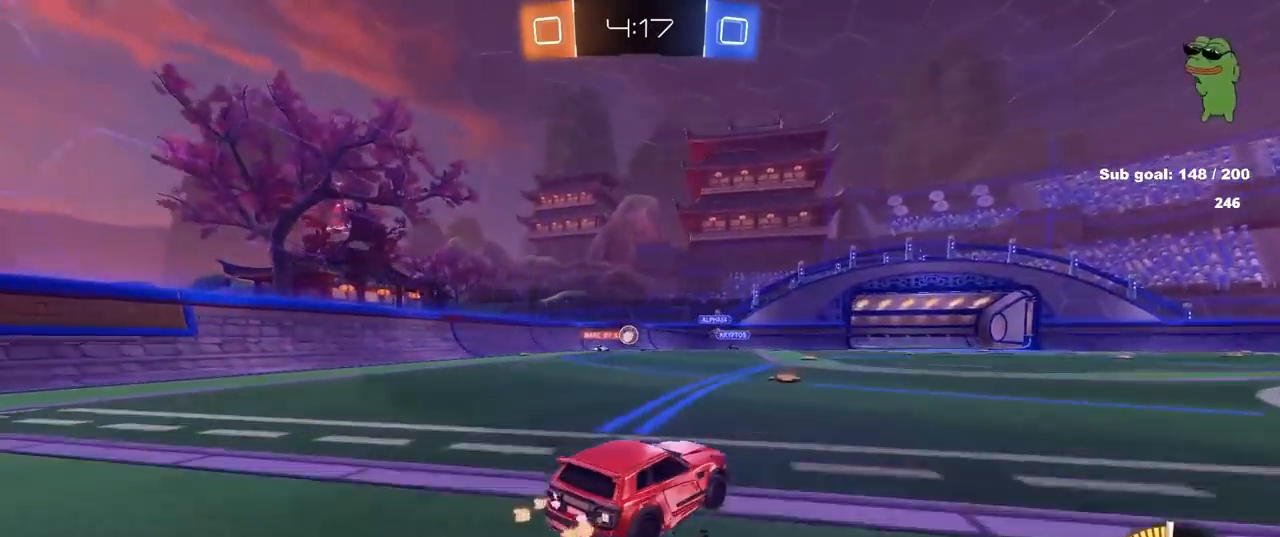
{"keys": ["w"], "mouse": [], "mouse_move": "still", "events": []}
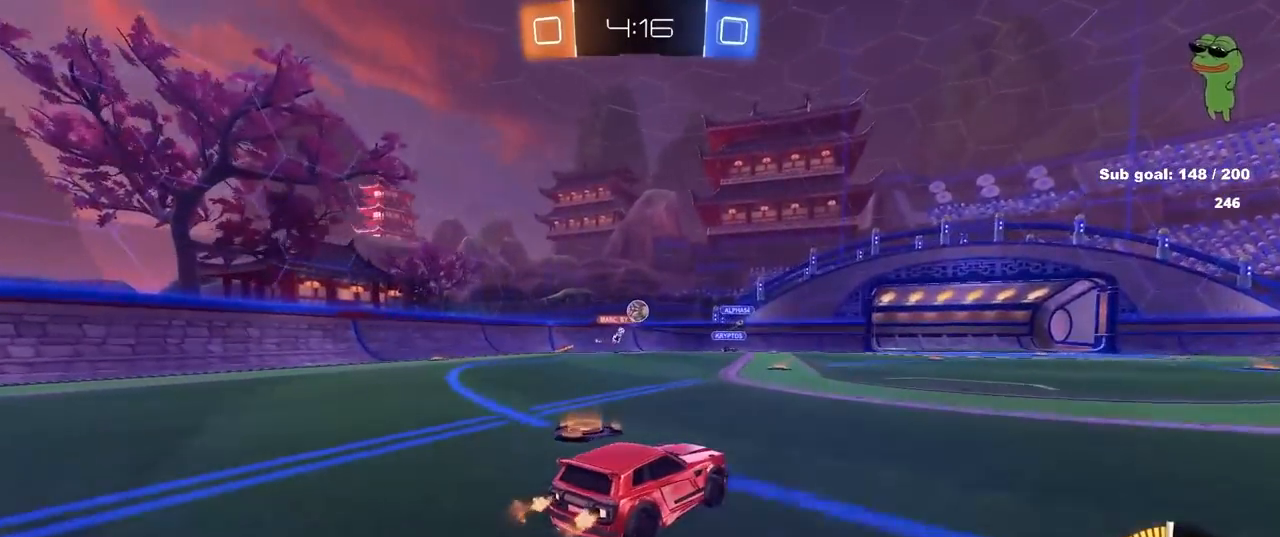
{"keys": ["w"], "mouse": [], "mouse_move": "still", "events": [[83, "d", "down"], [267, "d", "up"]]}
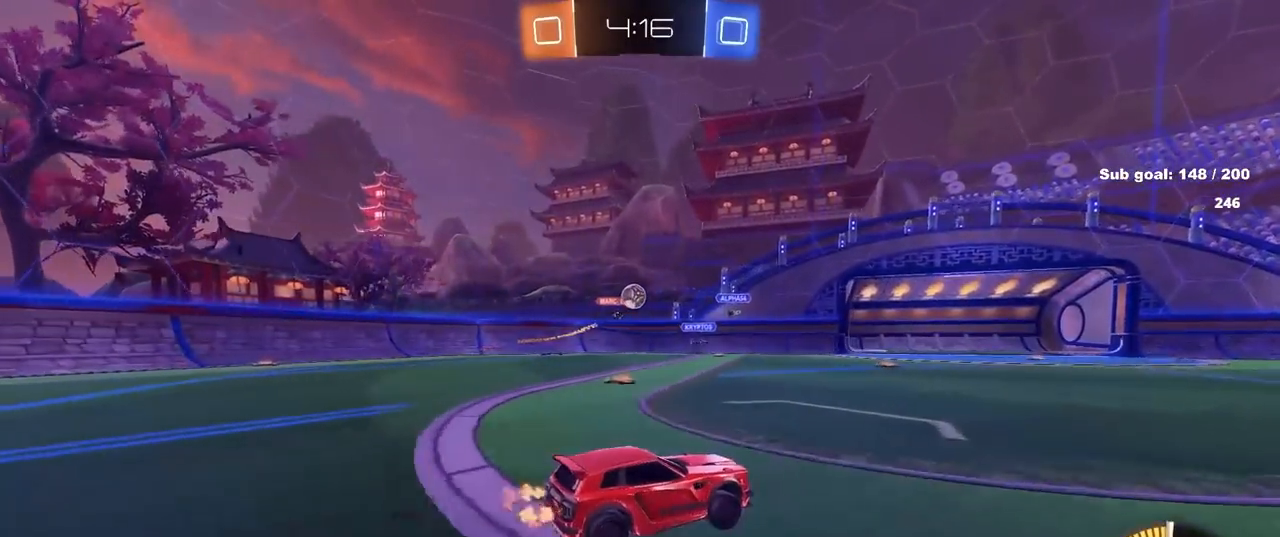
{"keys": ["w"], "mouse": [], "mouse_move": "still", "events": [[317, "a", "down"], [467, "a", "up"]]}
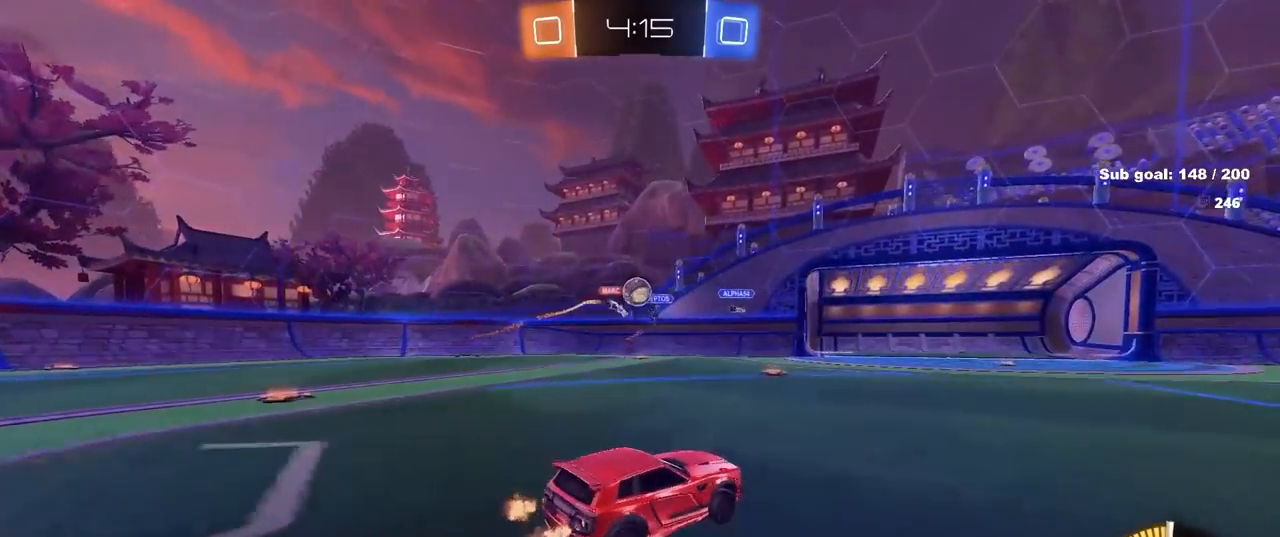
{"keys": ["d", "s"], "mouse": [], "mouse_move": "still", "events": [[17, "mouse_left", "down"], [217, "a", "down"], [300, "a", "up"], [400, "d", "down"], [400, "mouse_left", "up"], [450, "w", "up"], [483, "s", "down"]]}
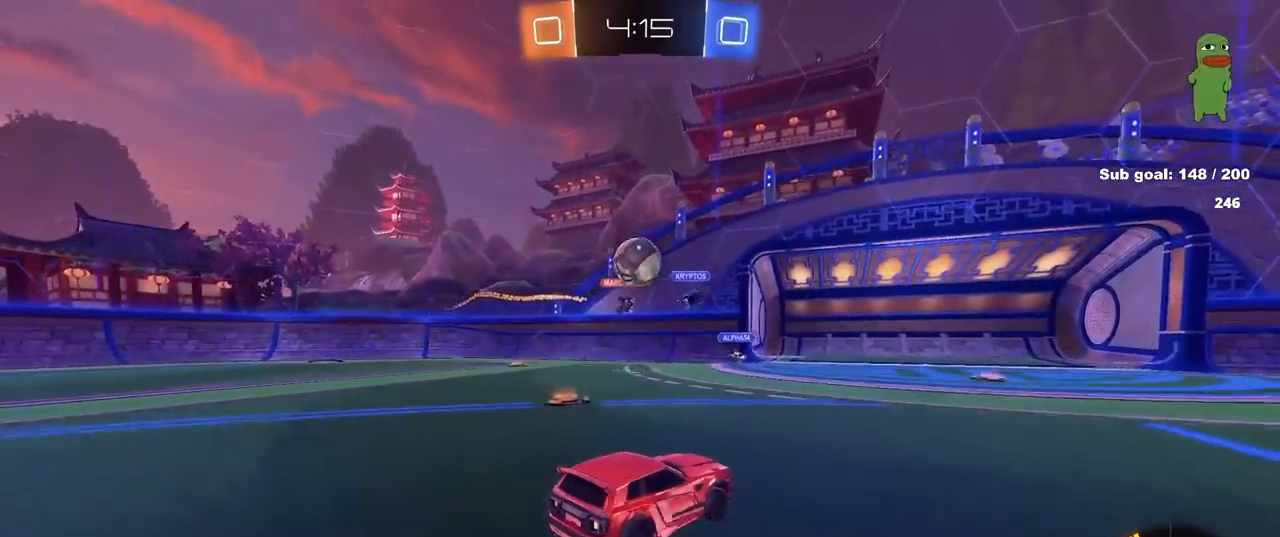
{"keys": ["s"], "mouse": [], "mouse_move": "right", "events": [[167, "d", "up"], [167, "s", "up"], [217, "mouse_right", "down"], [267, "a", "down"], [267, "s", "down"], [267, "shift", "down"], [317, "mouse_left", "down"], [317, "shift", "up"], [367, "mouse_left", "up"], [400, "mouse_right", "up"], [450, "a", "up"]]}
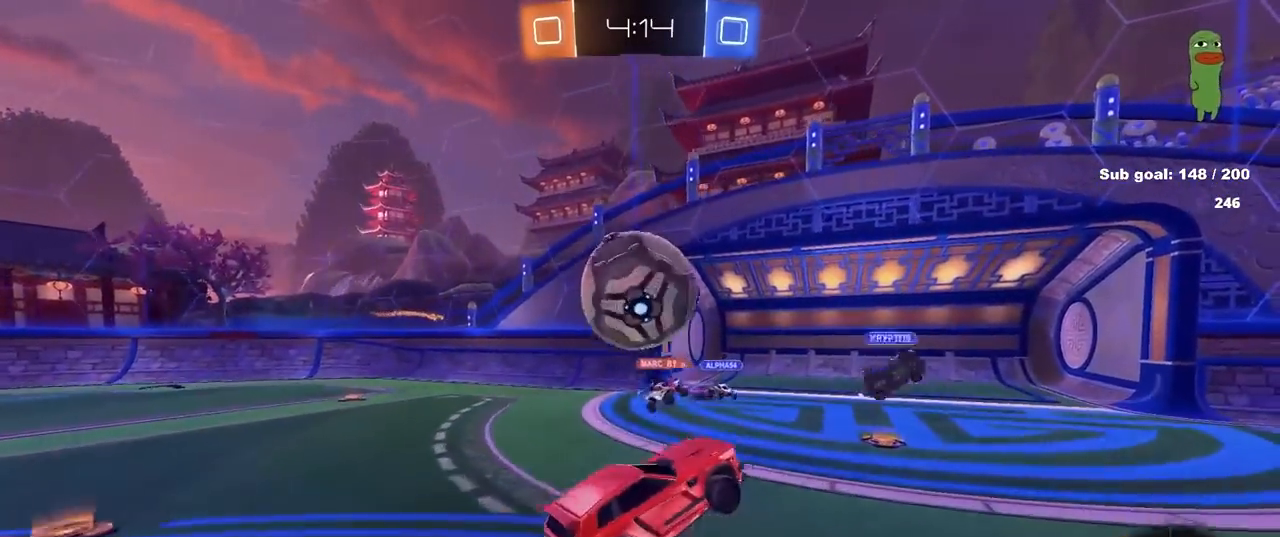
{"keys": ["a", "shift"], "mouse": [], "mouse_move": "still", "events": [[50, "s", "up"], [50, "shift", "down"], [100, "a", "down"], [150, "mouse_right", "down"], [333, "mouse_right", "up"]]}
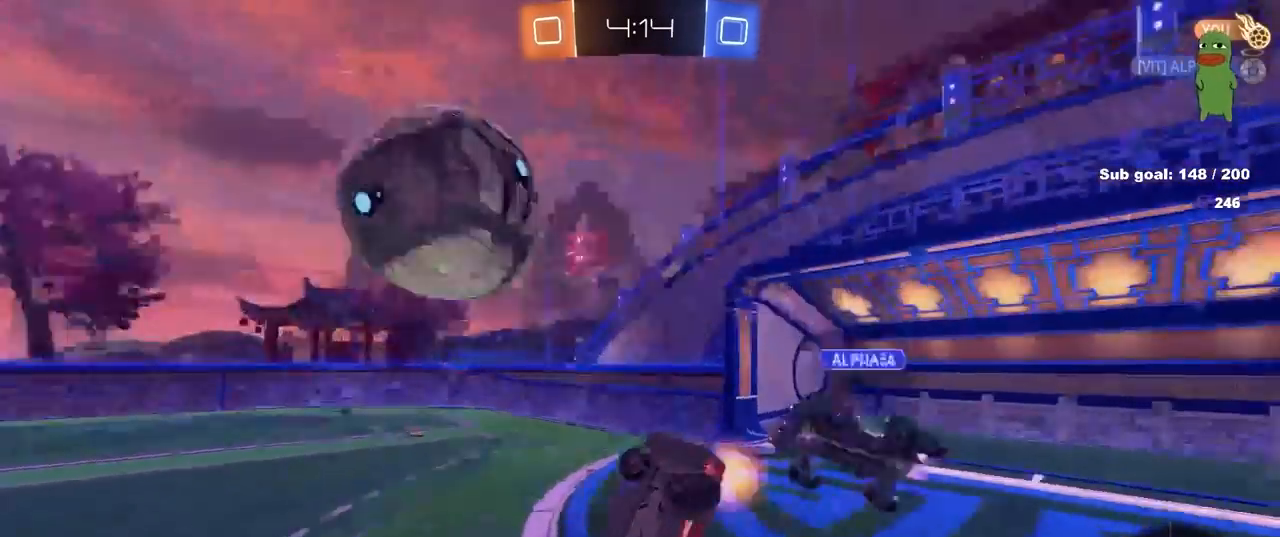
{"keys": ["d", "shift"], "mouse": [], "mouse_move": "still", "events": [[167, "w", "down"], [200, "shift", "up"], [433, "a", "up"], [433, "d", "down"], [433, "shift", "down"], [433, "w", "up"]]}
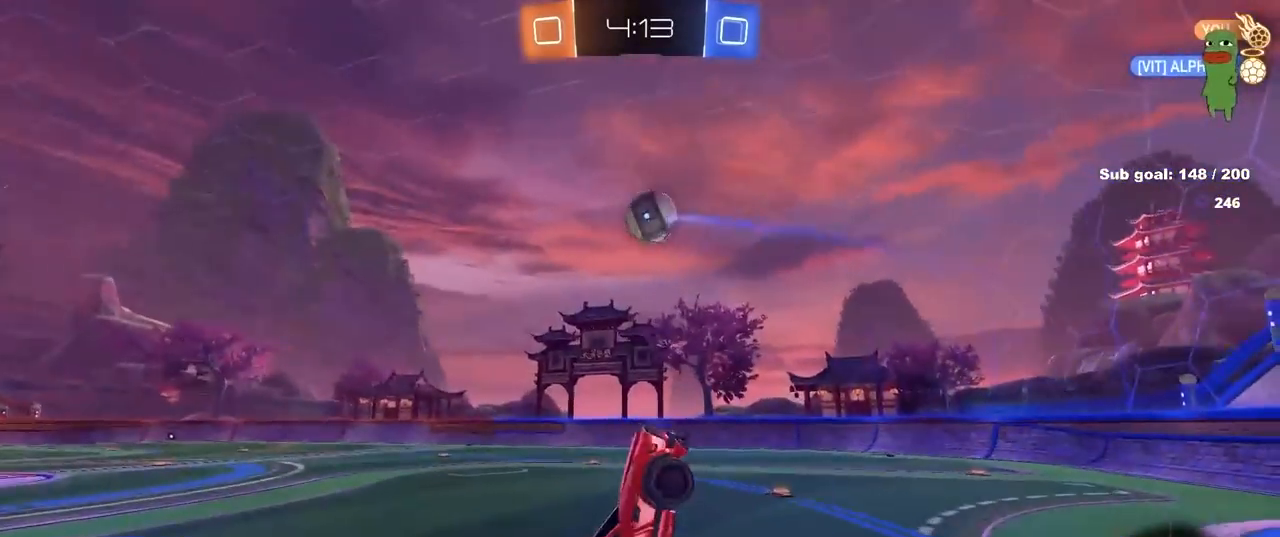
{"keys": ["a", "w"], "mouse": ["left"], "mouse_move": "still", "events": [[83, "w", "down"], [133, "mouse_left", "down"], [417, "a", "down"], [450, "d", "up"], [500, "shift", "up"]]}
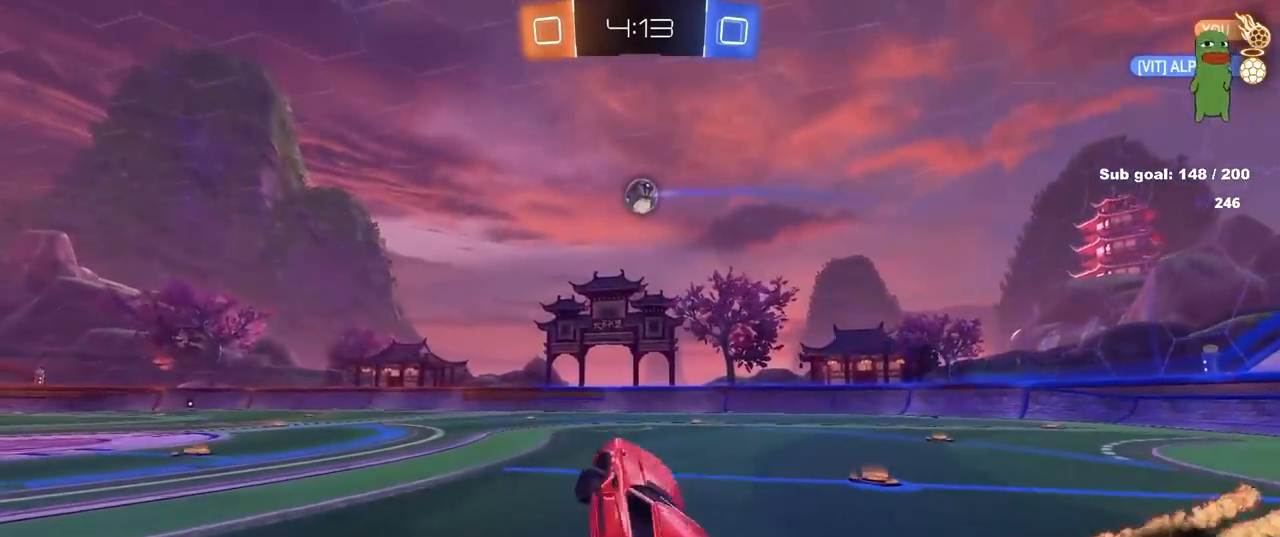
{"keys": [], "mouse": ["left"], "mouse_move": "still", "events": [[100, "w", "up"], [133, "shift", "down"], [233, "shift", "up"], [367, "a", "up"]]}
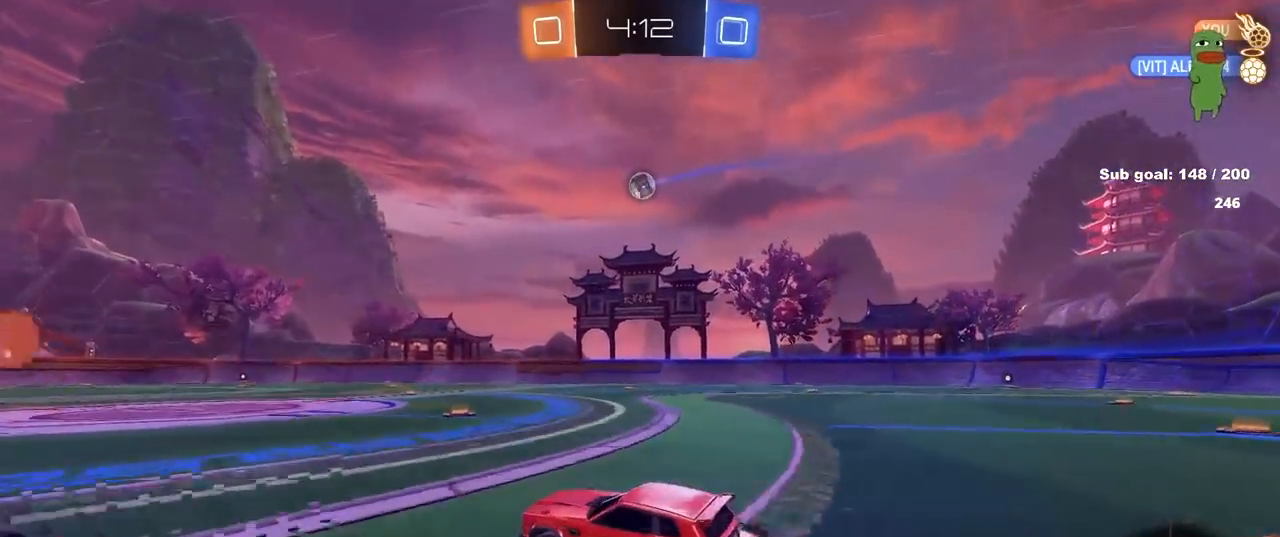
{"keys": ["d", "shift"], "mouse": [], "mouse_move": "still", "events": [[17, "mouse_right", "down"], [17, "w", "down"], [67, "d", "down"], [67, "mouse_right", "up"], [67, "shift", "down"], [117, "mouse_right", "down"], [200, "s", "down"], [200, "w", "up"], [300, "space", "down"], [350, "mouse_right", "up"], [400, "mouse_left", "up"], [483, "s", "up"], [483, "space", "up"]]}
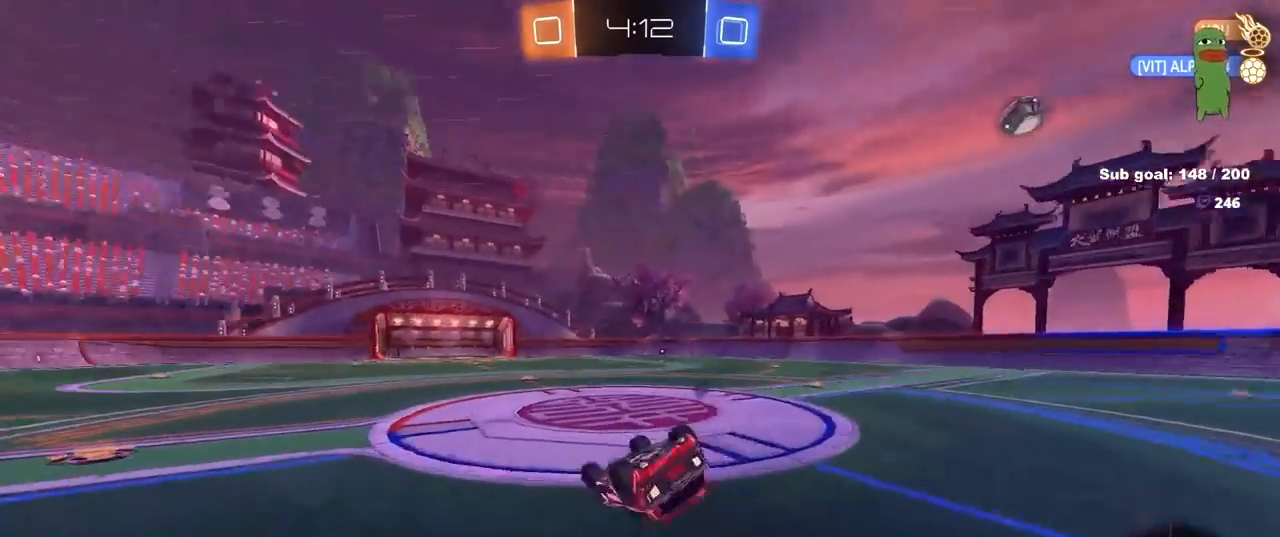
{"keys": [], "mouse": [], "mouse_move": "up", "events": [[133, "s", "down"], [317, "s", "up"], [317, "space", "down"], [400, "shift", "up"], [450, "d", "up"], [450, "space", "up"]]}
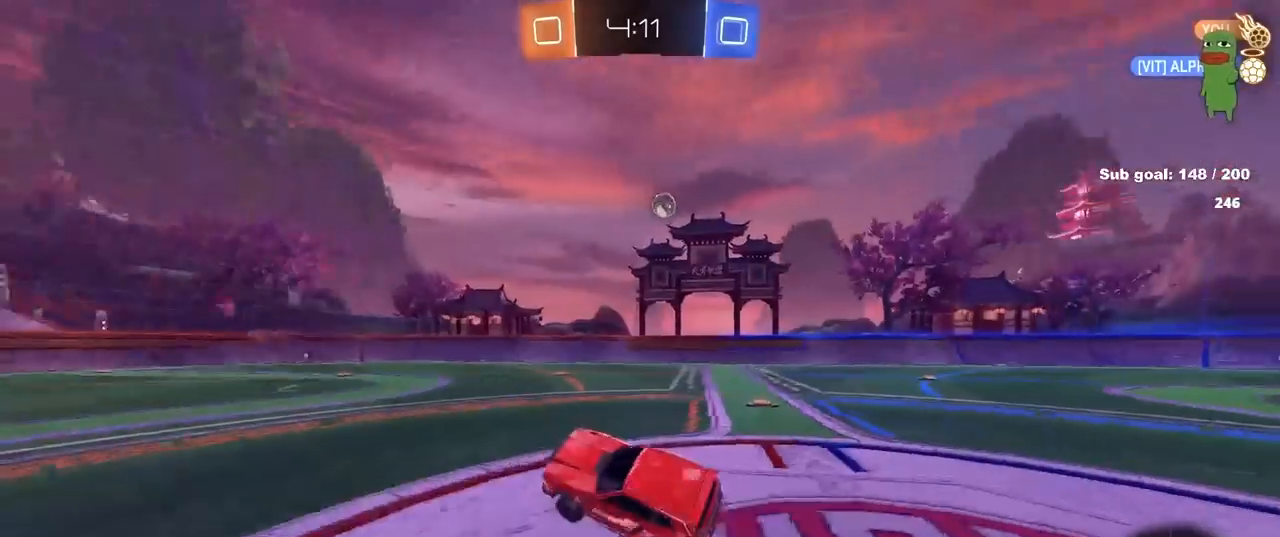
{"keys": ["w"], "mouse": [], "mouse_move": "still", "events": [[100, "w", "down"], [150, "mouse_left", "down"], [183, "d", "down"], [233, "d", "up"], [283, "mouse_left", "up"]]}
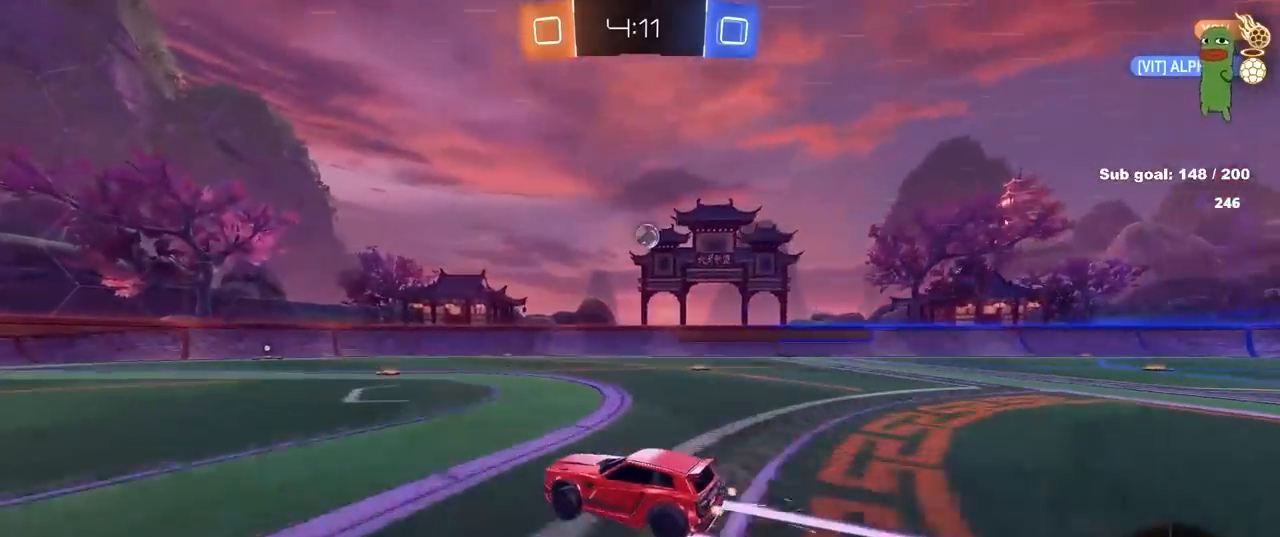
{"keys": ["w"], "mouse": [], "mouse_move": "up", "events": [[100, "d", "down"], [200, "d", "up"]]}
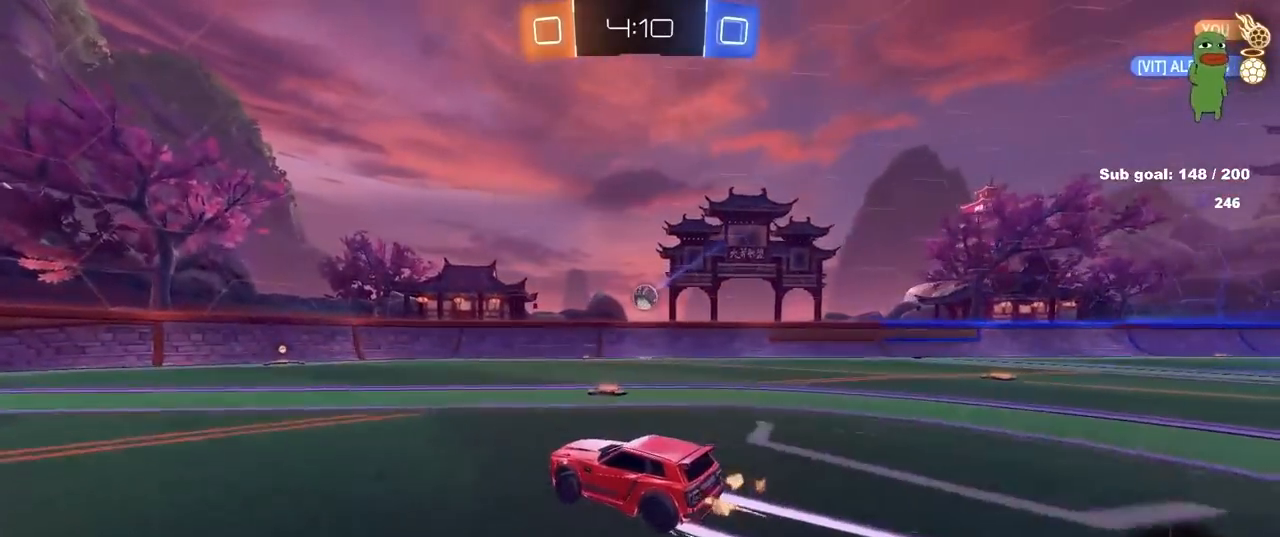
{"keys": ["w"], "mouse": [], "mouse_move": "still", "events": []}
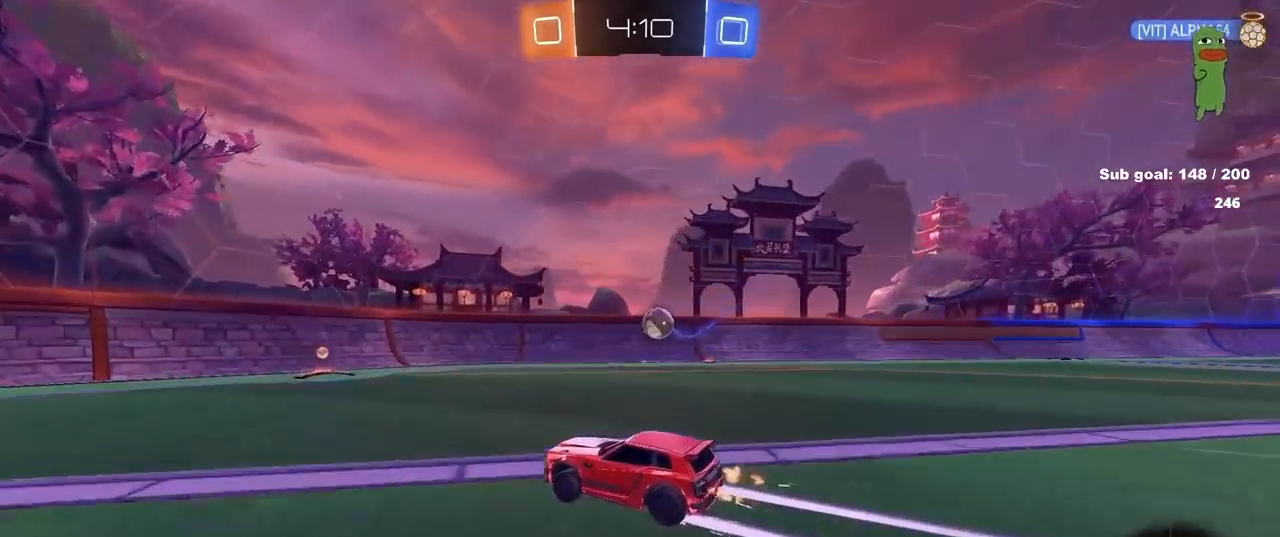
{"keys": ["s"], "mouse": [], "mouse_move": "still", "events": [[50, "d", "down"], [50, "w", "up"], [83, "s", "down"], [133, "a", "down"], [250, "d", "up"], [283, "a", "up"]]}
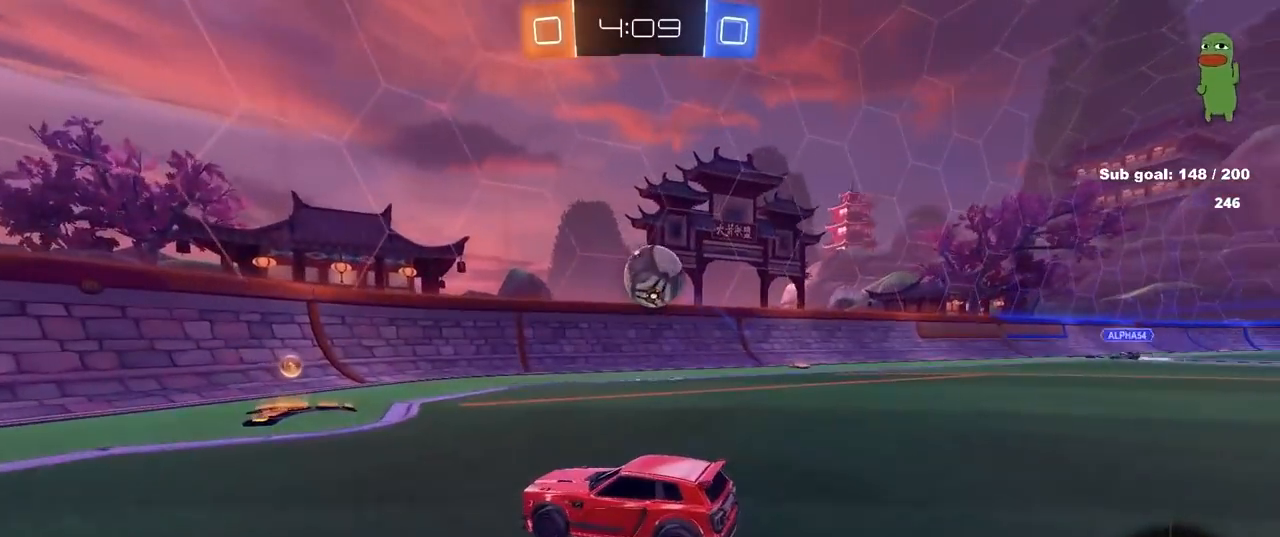
{"keys": ["d"], "mouse": [], "mouse_move": "down", "events": [[17, "d", "down"], [17, "s", "up"], [67, "d", "up"], [250, "a", "down"], [300, "a", "up"], [300, "mouse_right", "down"], [350, "d", "down"], [350, "mouse_left", "down"], [400, "mouse_left", "up"], [400, "mouse_right", "up"], [450, "w", "down"], [483, "w", "up"]]}
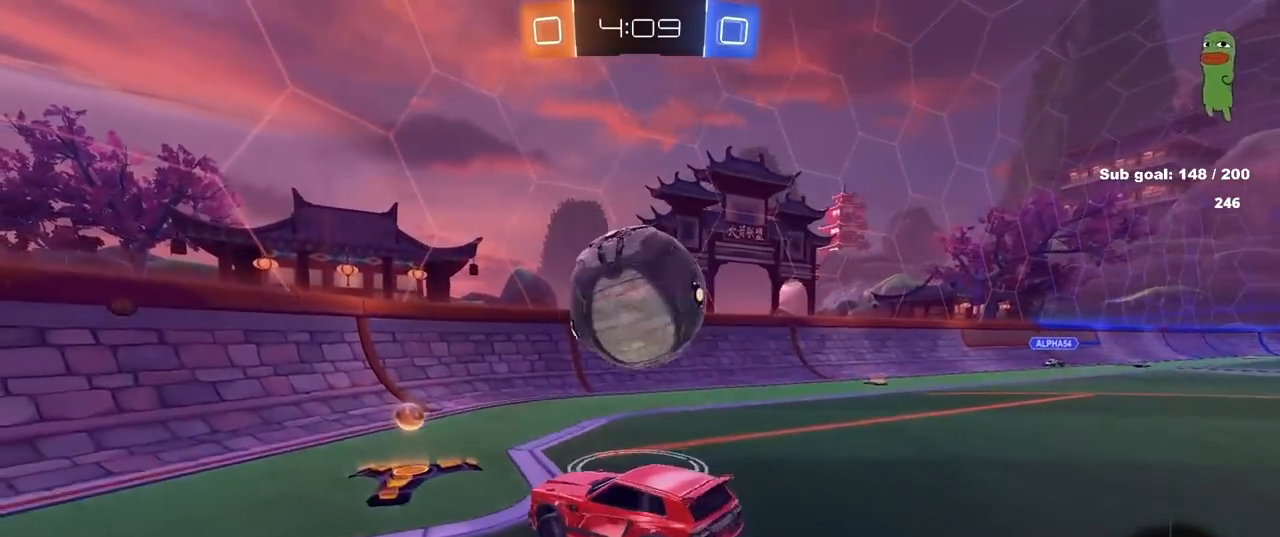
{"keys": [], "mouse": ["left"], "mouse_move": "down-left", "events": [[33, "d", "up"], [83, "d", "down"], [167, "a", "down"], [167, "d", "up"], [167, "s", "down"], [217, "mouse_left", "down"], [350, "a", "up"], [350, "d", "down"], [450, "d", "up"], [500, "s", "up"]]}
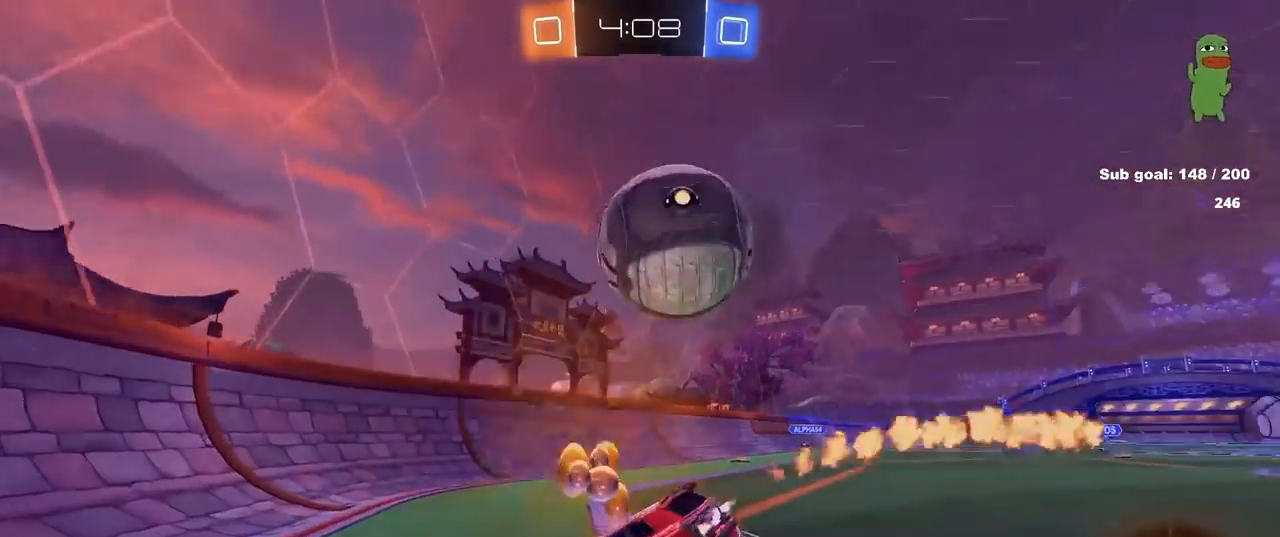
{"keys": ["a"], "mouse": [], "mouse_move": "still", "events": [[50, "mouse_left", "up"], [100, "a", "down"], [133, "w", "down"], [283, "w", "up"]]}
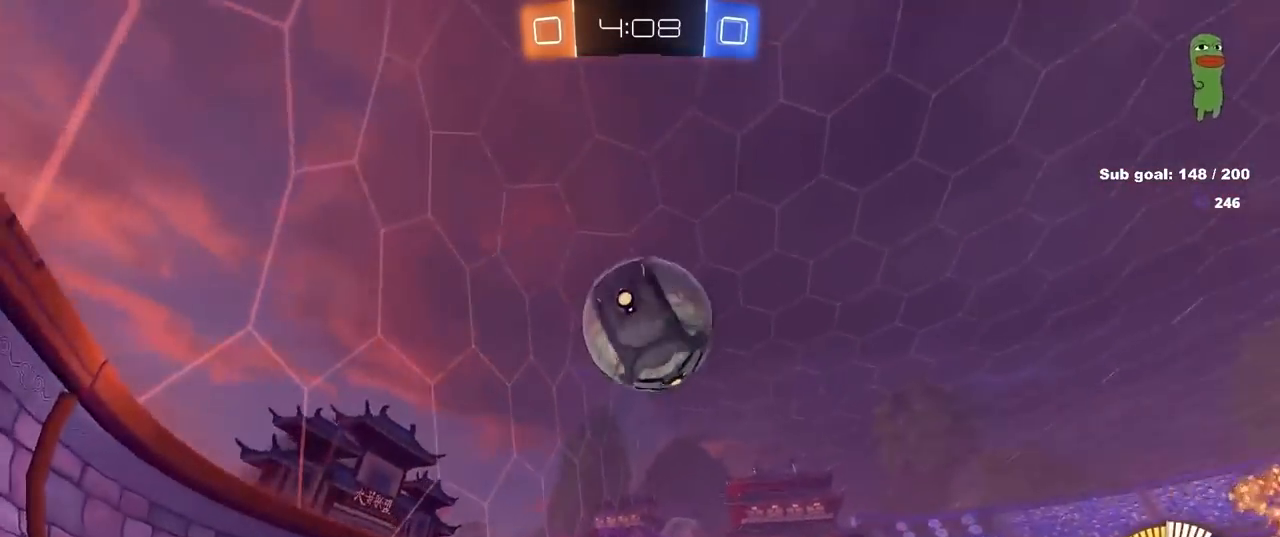
{"keys": ["w"], "mouse": [], "mouse_move": "still", "events": [[17, "a", "up"], [17, "d", "down"], [267, "w", "down"], [383, "d", "up"], [383, "w", "up"], [433, "w", "down"]]}
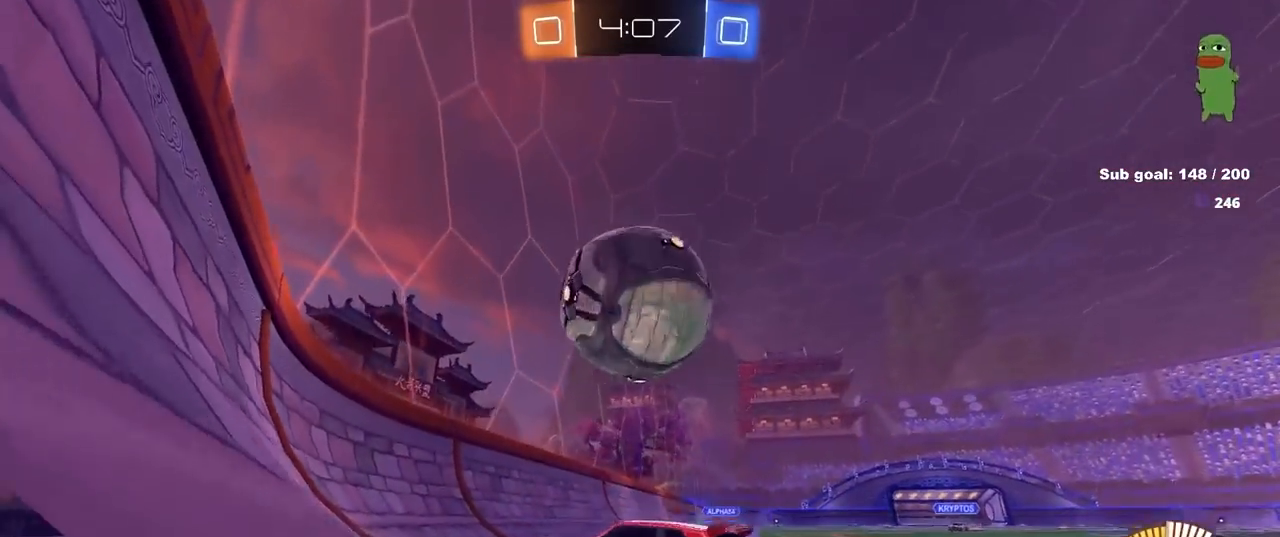
{"keys": ["d", "w"], "mouse": ["left"], "mouse_move": "right", "events": [[83, "d", "down"], [183, "w", "up"], [217, "d", "up"], [267, "w", "down"], [367, "d", "down"], [367, "mouse_left", "down"]]}
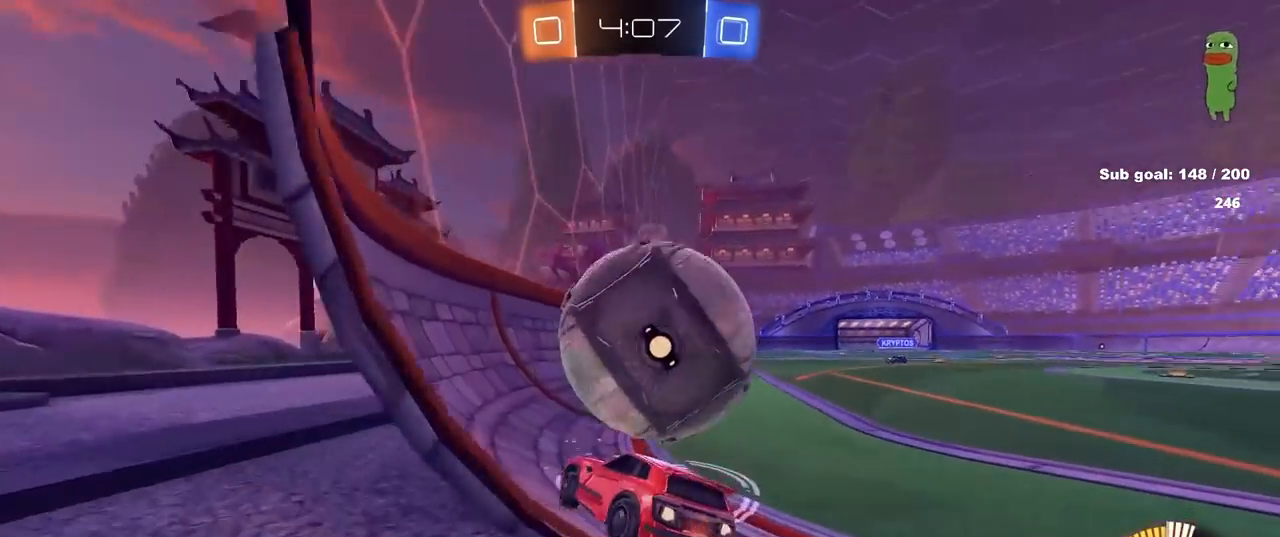
{"keys": ["a"], "mouse": [], "mouse_move": "still", "events": [[183, "d", "up"], [283, "d", "down"], [367, "d", "up"], [367, "mouse_left", "up"], [367, "w", "up"], [417, "a", "down"]]}
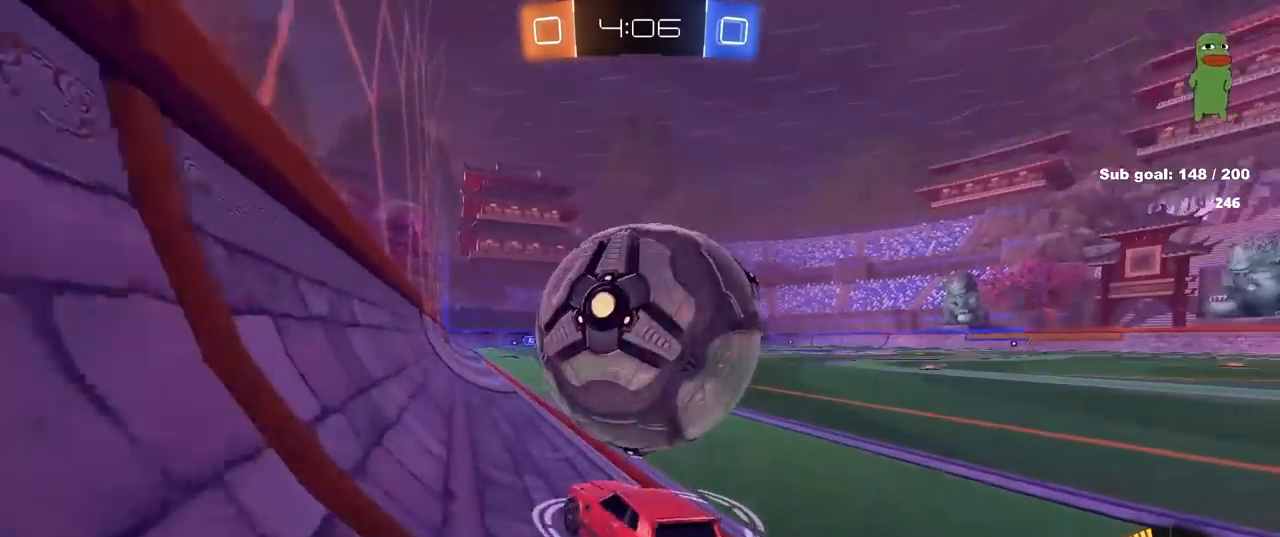
{"keys": ["w"], "mouse": [], "mouse_move": "still", "events": [[17, "d", "down"], [67, "a", "up"], [67, "s", "down"], [117, "s", "up"], [150, "d", "up"], [350, "w", "down"], [400, "a", "down"], [433, "a", "up"]]}
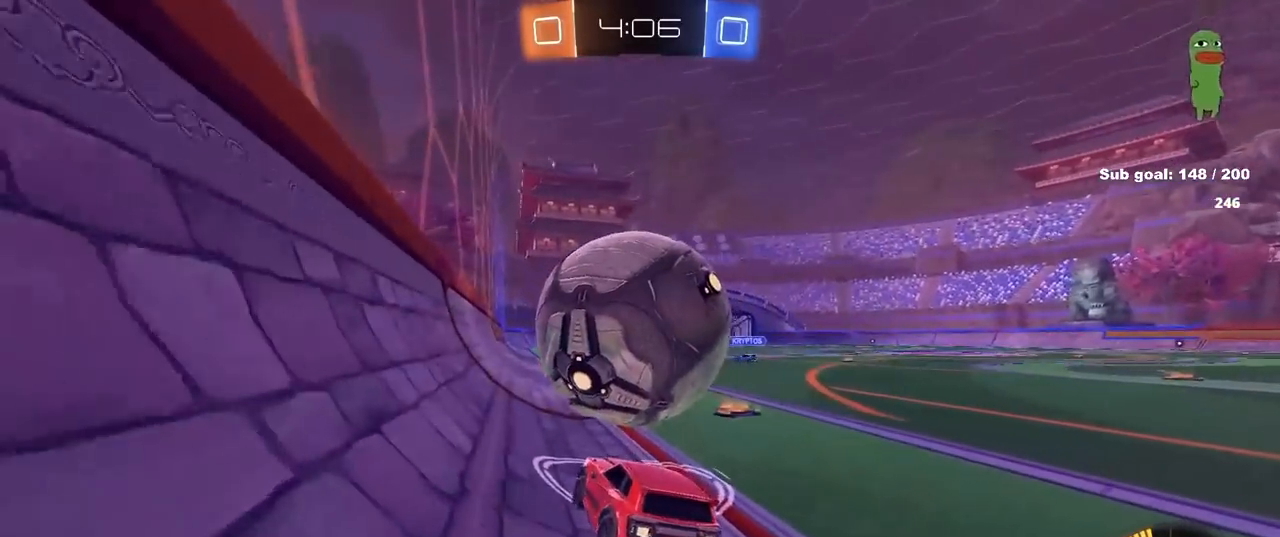
{"keys": ["d", "w"], "mouse": ["left"], "mouse_move": "down-left", "events": [[317, "d", "down"], [400, "mouse_left", "down"]]}
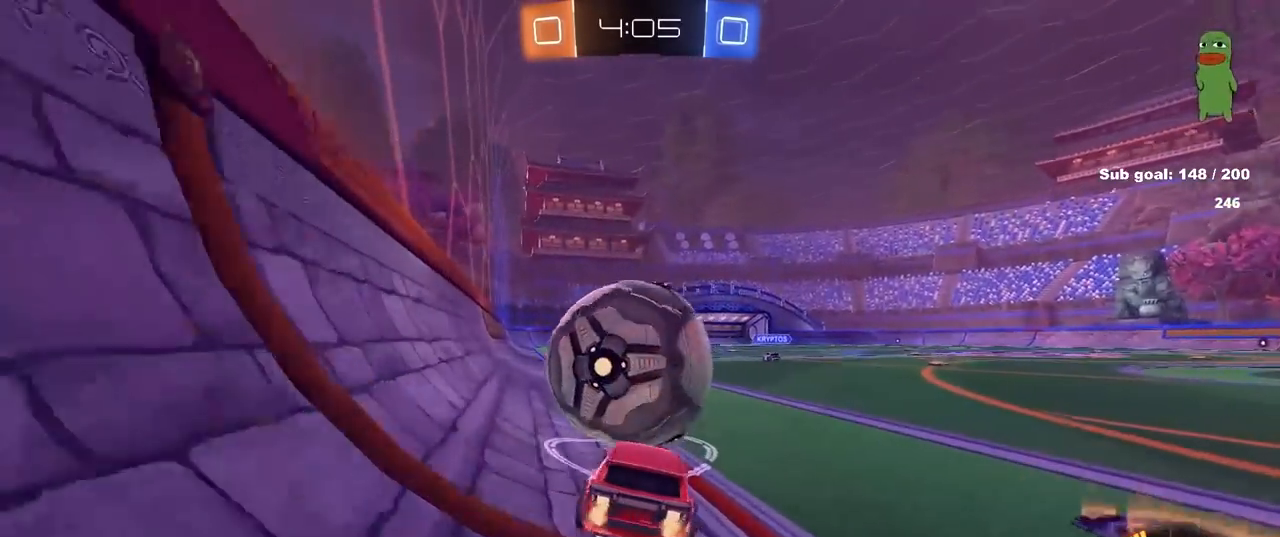
{"keys": ["w"], "mouse": ["left"], "mouse_move": "still", "events": [[50, "d", "up"], [100, "a", "down"], [283, "a", "up"]]}
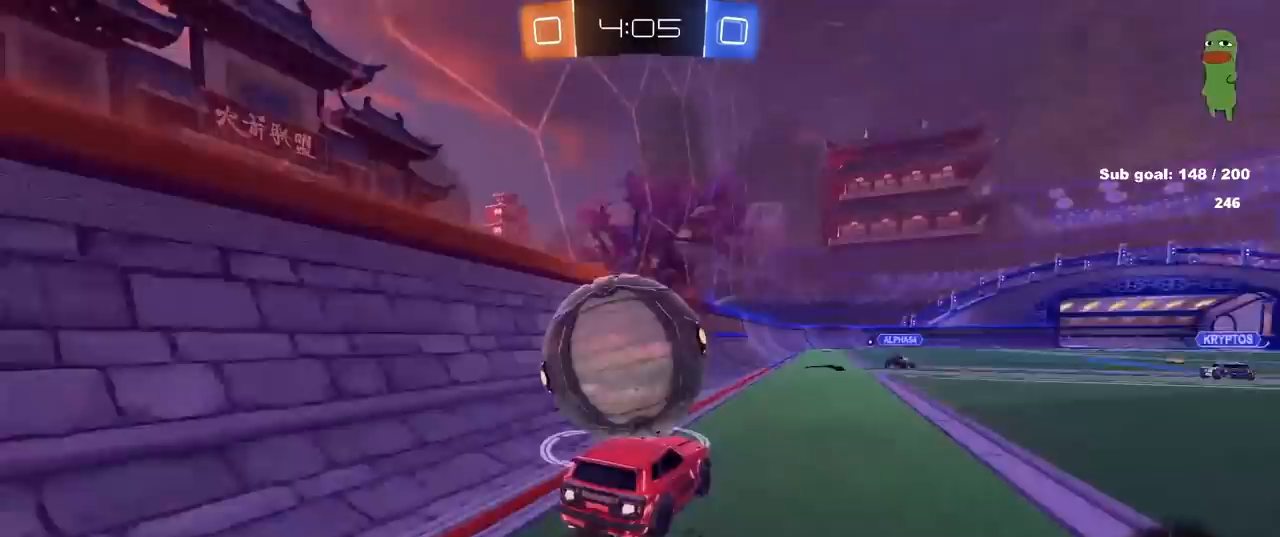
{"keys": ["a", "w"], "mouse": ["left"], "mouse_move": "still", "events": [[17, "d", "down"], [67, "d", "up"], [100, "a", "down"], [150, "mouse_left", "up"], [200, "shift", "down"], [300, "shift", "up"], [350, "mouse_left", "down"]]}
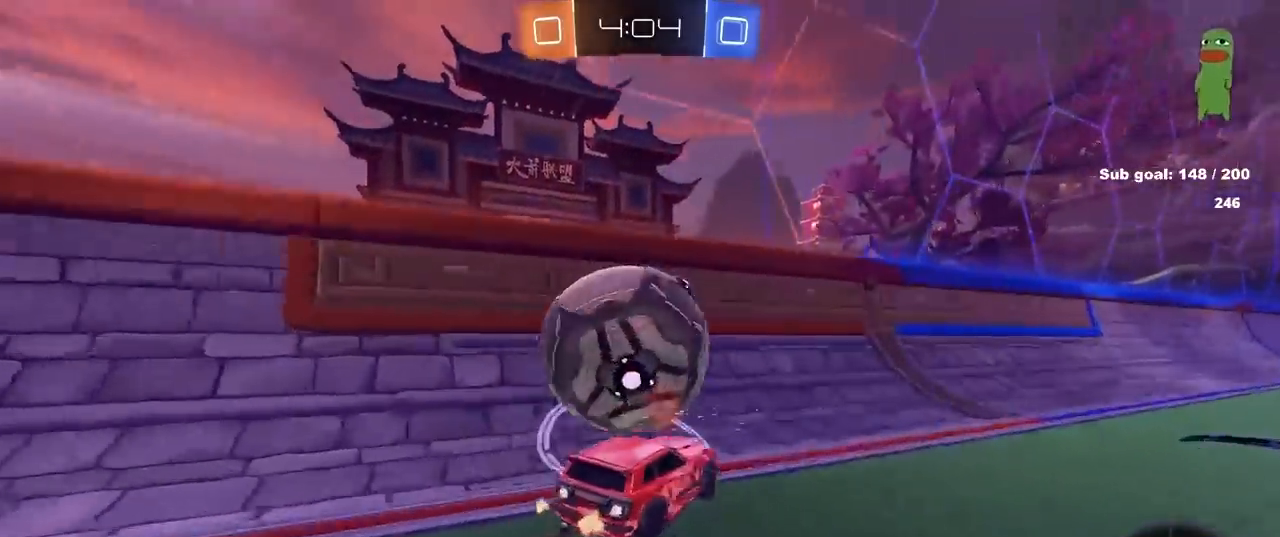
{"keys": ["w"], "mouse": [], "mouse_move": "still", "events": [[33, "a", "up"], [33, "d", "down"], [133, "d", "up"], [217, "a", "down"], [217, "mouse_left", "up"], [317, "a", "up"], [317, "d", "down"], [367, "mouse_left", "down"], [417, "d", "up"], [500, "mouse_left", "up"]]}
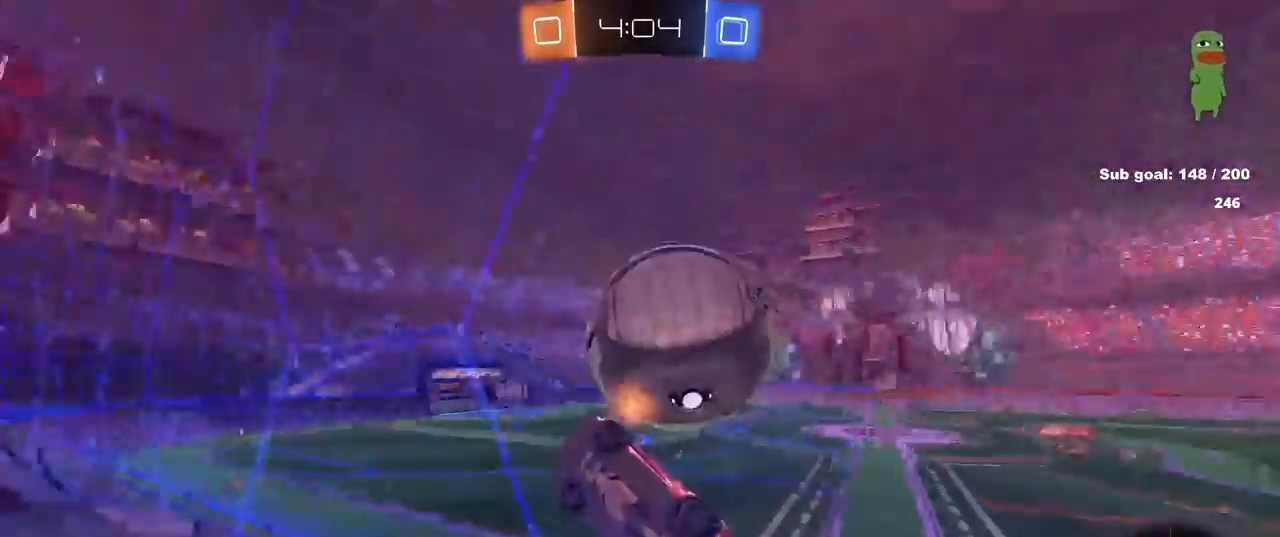
{"keys": ["d", "s"], "mouse": ["right"], "mouse_move": "down-left", "events": [[233, "w", "up"], [283, "d", "down"], [283, "mouse_right", "down"], [317, "s", "down"]]}
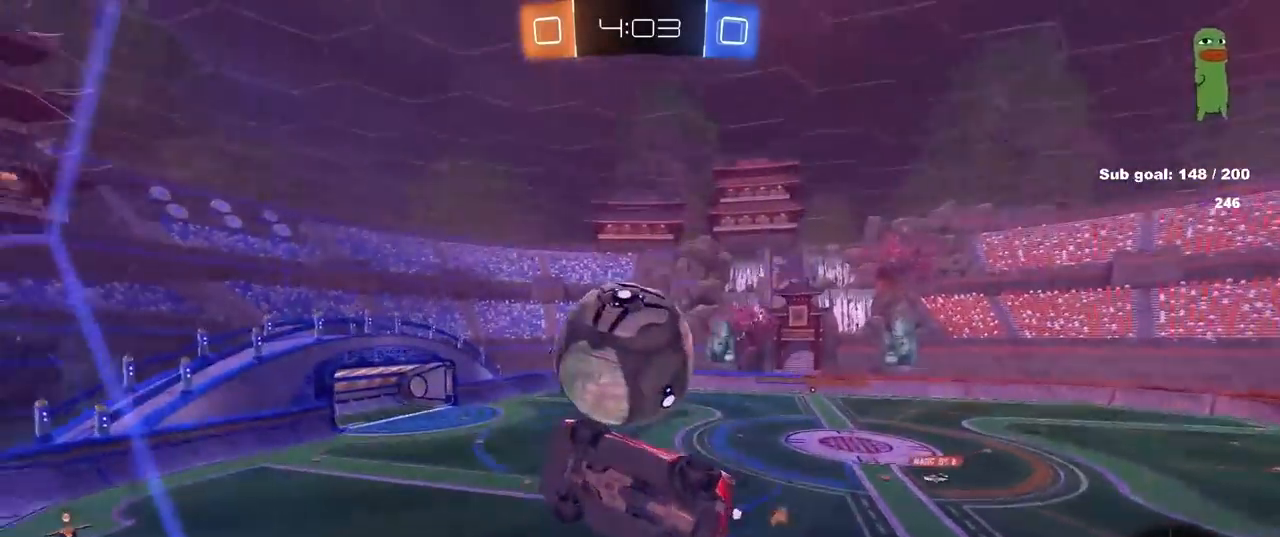
{"keys": ["a", "shift", "w"], "mouse": ["left", "right"], "mouse_move": "still", "events": [[17, "a", "down"], [17, "shift", "down"], [67, "mouse_left", "down"], [67, "mouse_right", "up"], [100, "d", "up"], [250, "s", "up"], [250, "shift", "up"], [400, "a", "up"], [450, "w", "down"], [483, "a", "down"], [483, "mouse_right", "down"], [483, "shift", "down"]]}